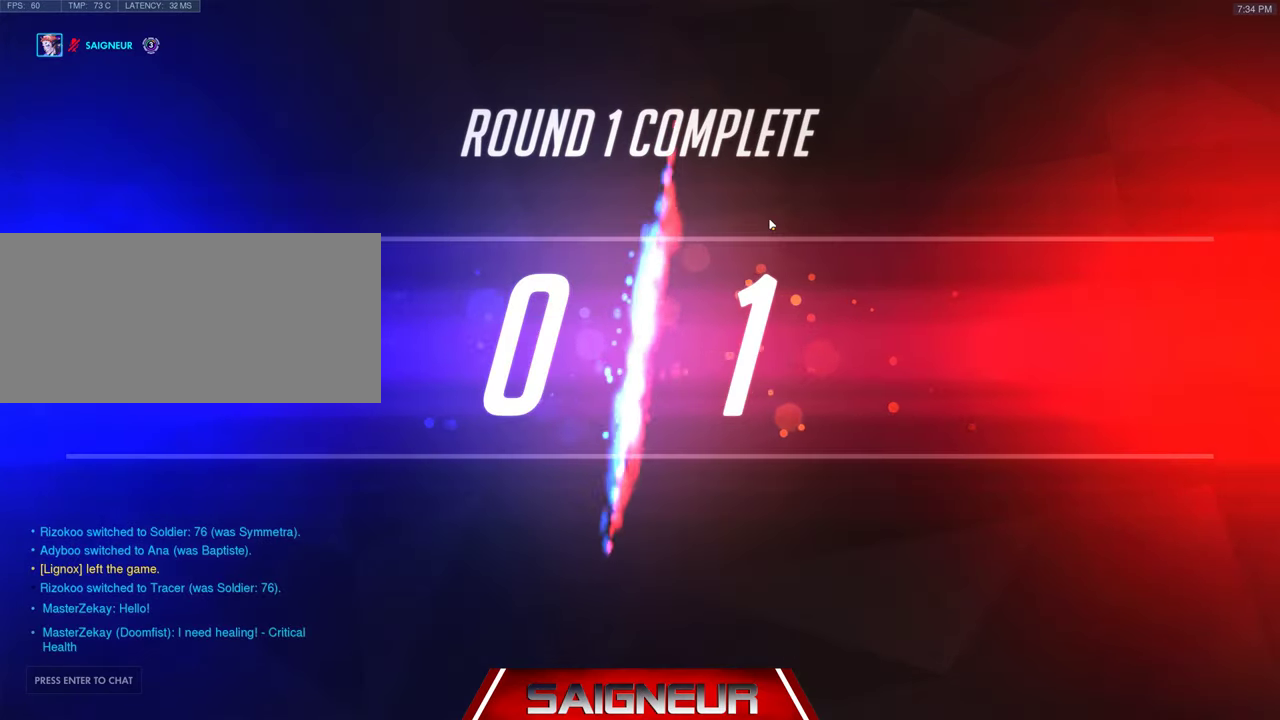
Gameplay with keyboard and mouse; each line is a JSON object with the keys and mouse buttons held at the frame after it. "events" lists presses ("down") and releases ("up") of "a", "ctrl", "d", "e", "f", "q", "r", "s", "shift", "space", "tab", "w", "mouse_left", "mouse_wheel", "mouse_right", "mouse_mb4" and "mouse_mb5" between this image and that frame as [ms after this image, input, new state], when the widget could be followed in between. "mouse_left", "mouse_wheel", "mouse_right", "mouse_mb4", "mouse_mb5" = the "left", "wheel", "right", "mb4", "mb5" buttons of the "mouse" list. No other keys are recorded. "wheel" means that the mouse wheel is clicked or scrolled. Mouse movement is not recorded.
{"keys": [], "mouse": [], "events": []}
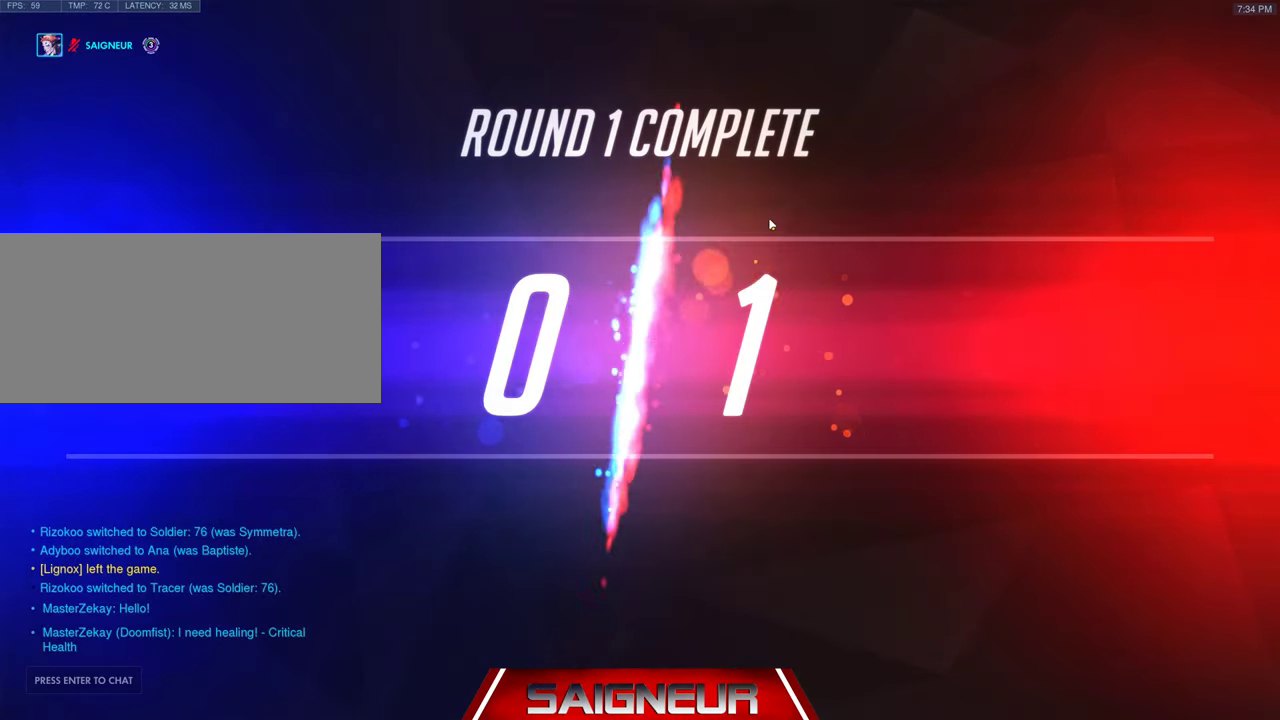
{"keys": [], "mouse": [], "events": []}
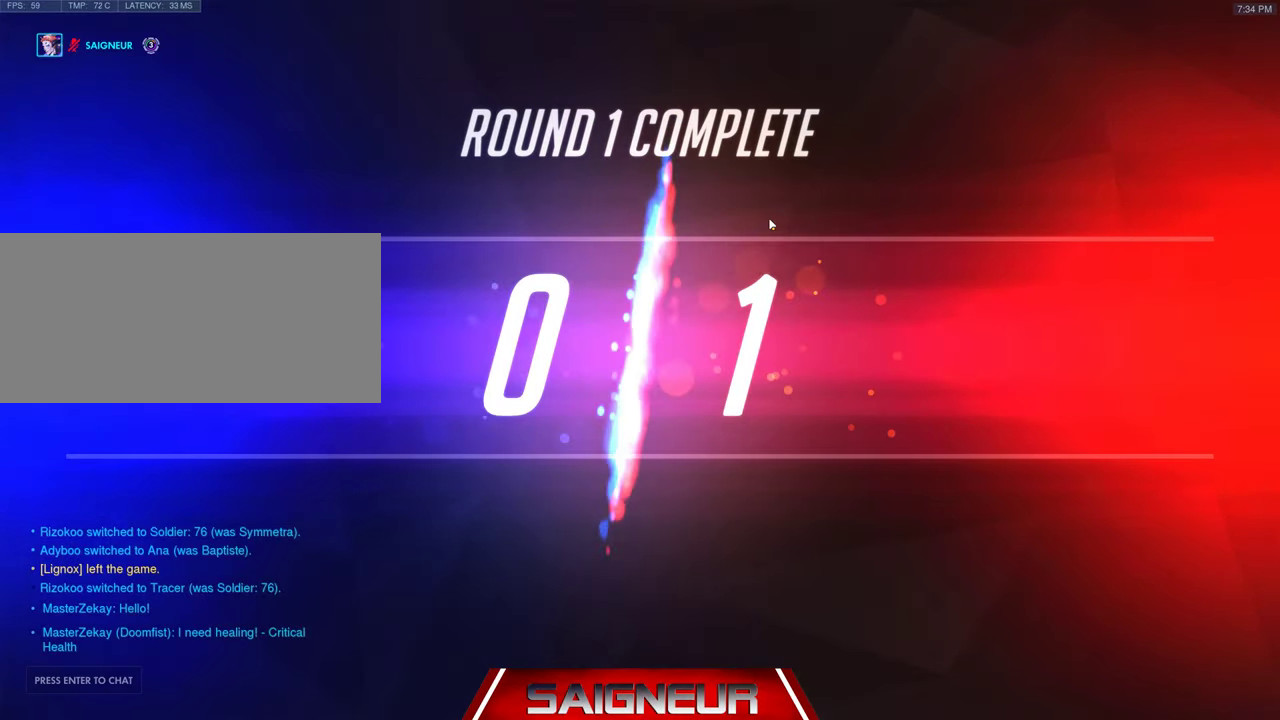
{"keys": [], "mouse": [], "events": []}
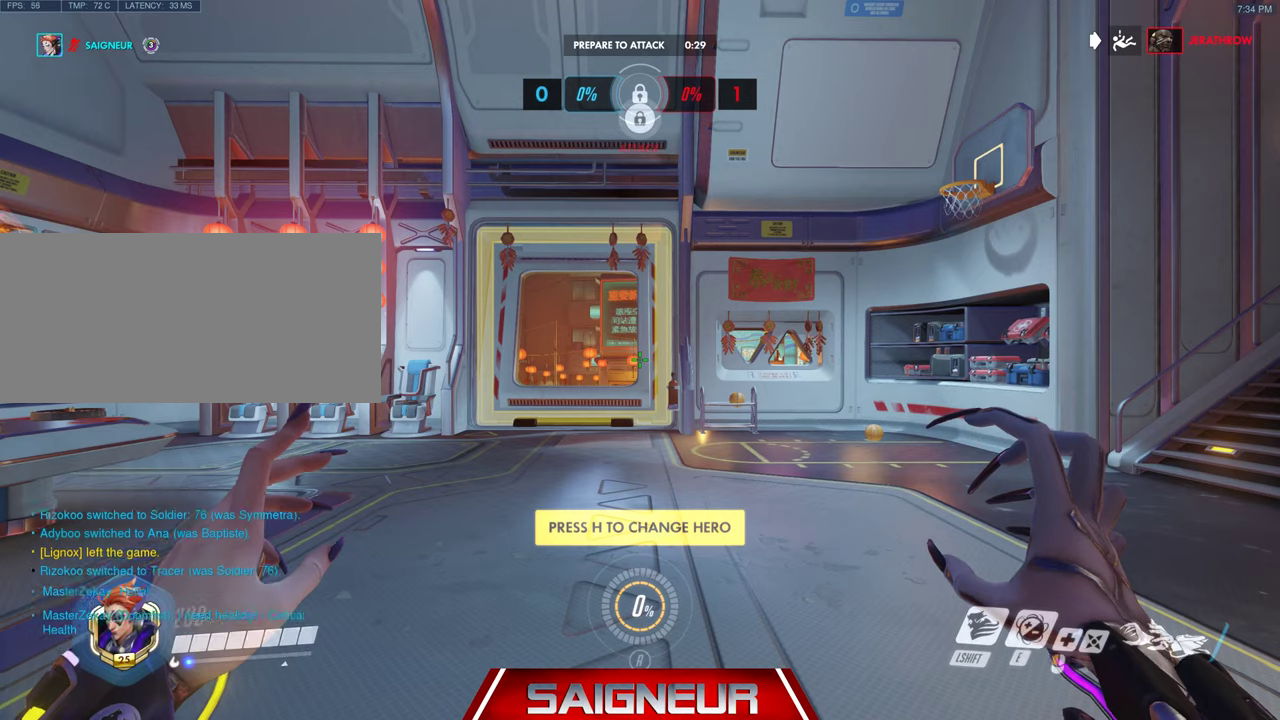
{"keys": [], "mouse": [], "events": []}
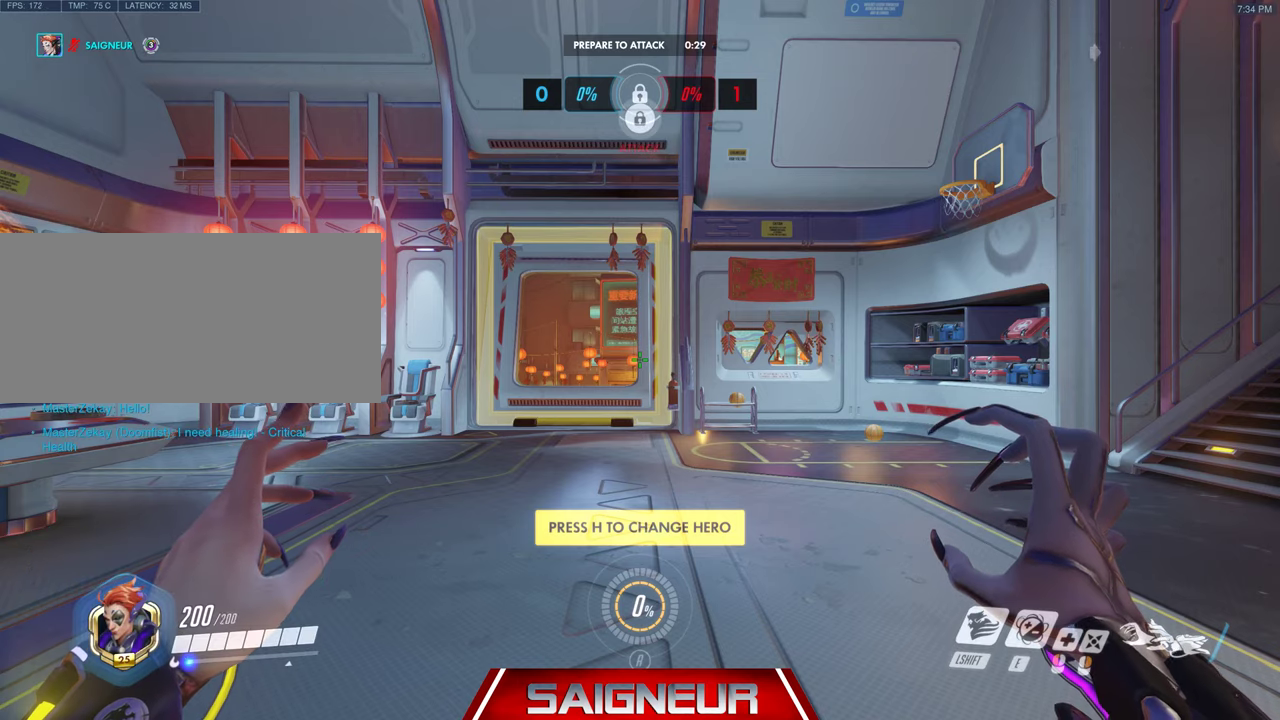
{"keys": [], "mouse": [], "events": []}
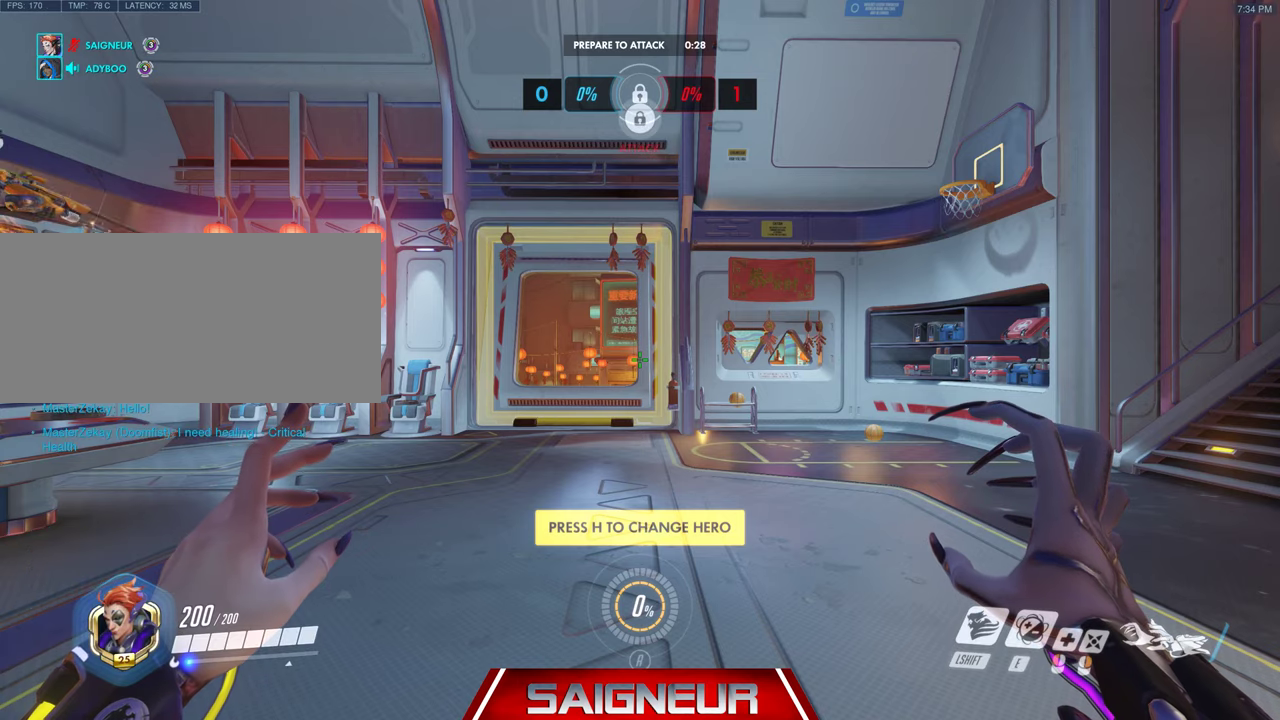
{"keys": [], "mouse": [], "events": []}
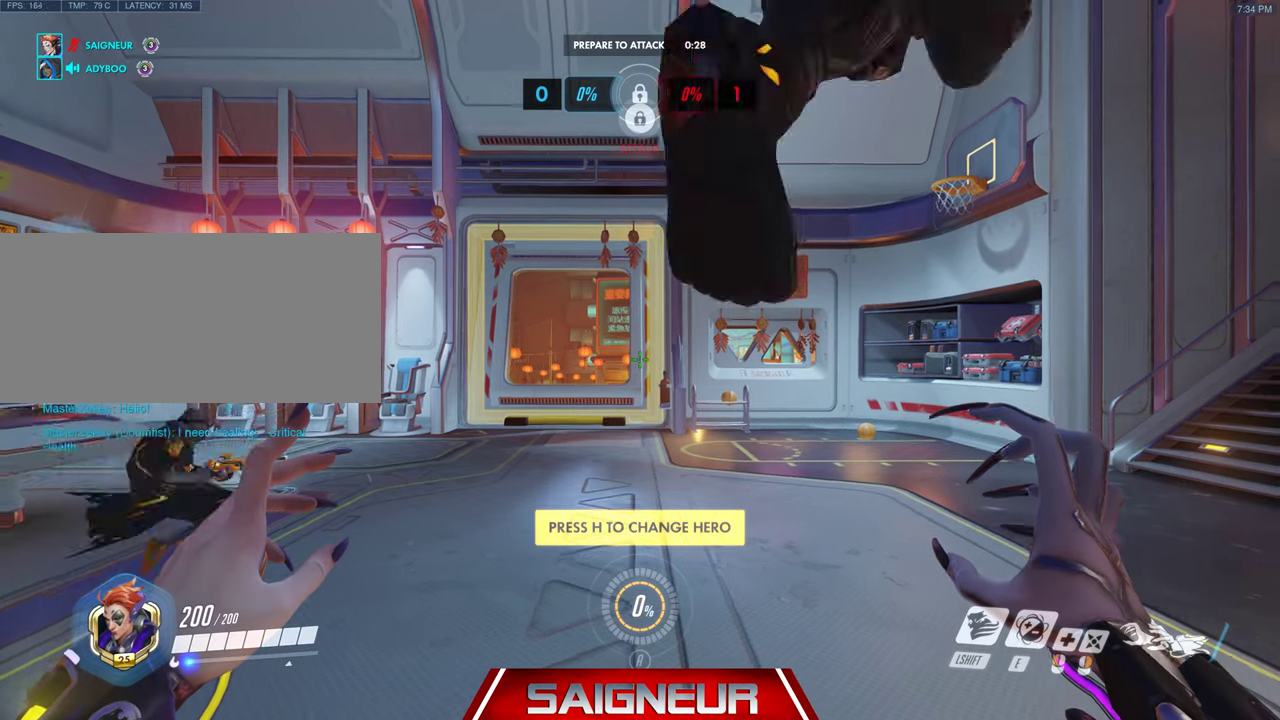
{"keys": [], "mouse": [], "events": []}
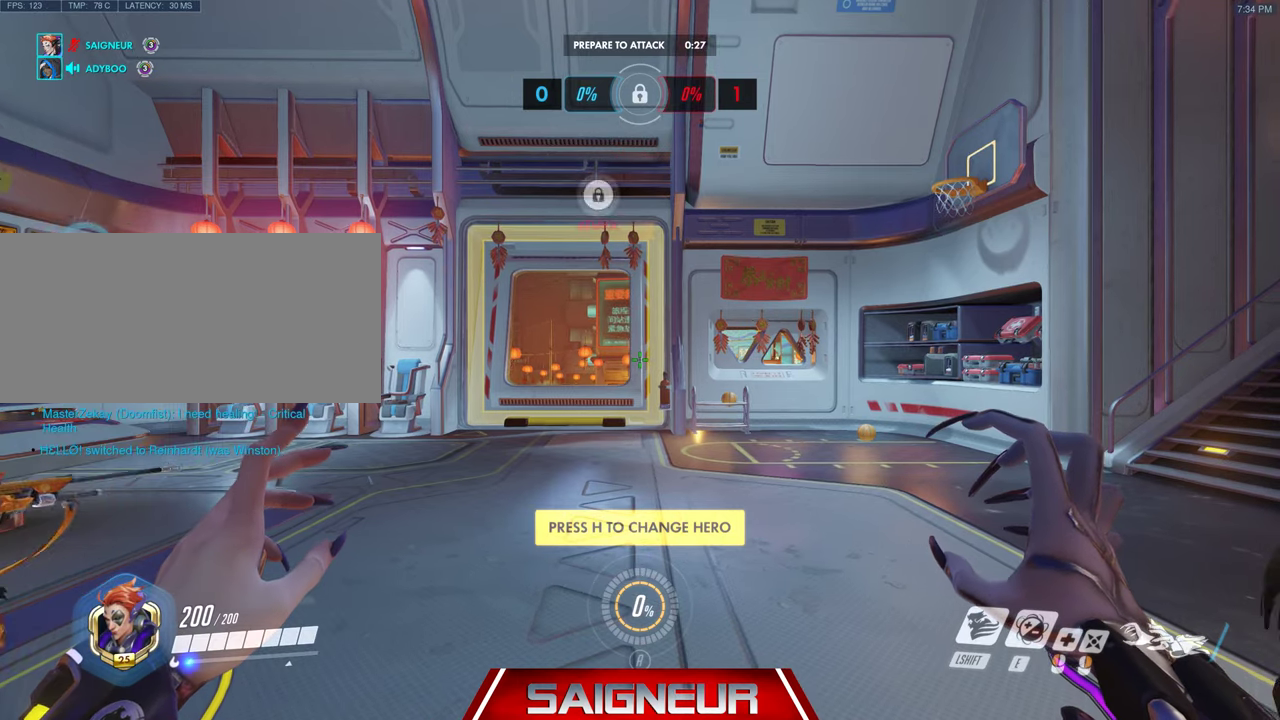
{"keys": [], "mouse": [], "events": []}
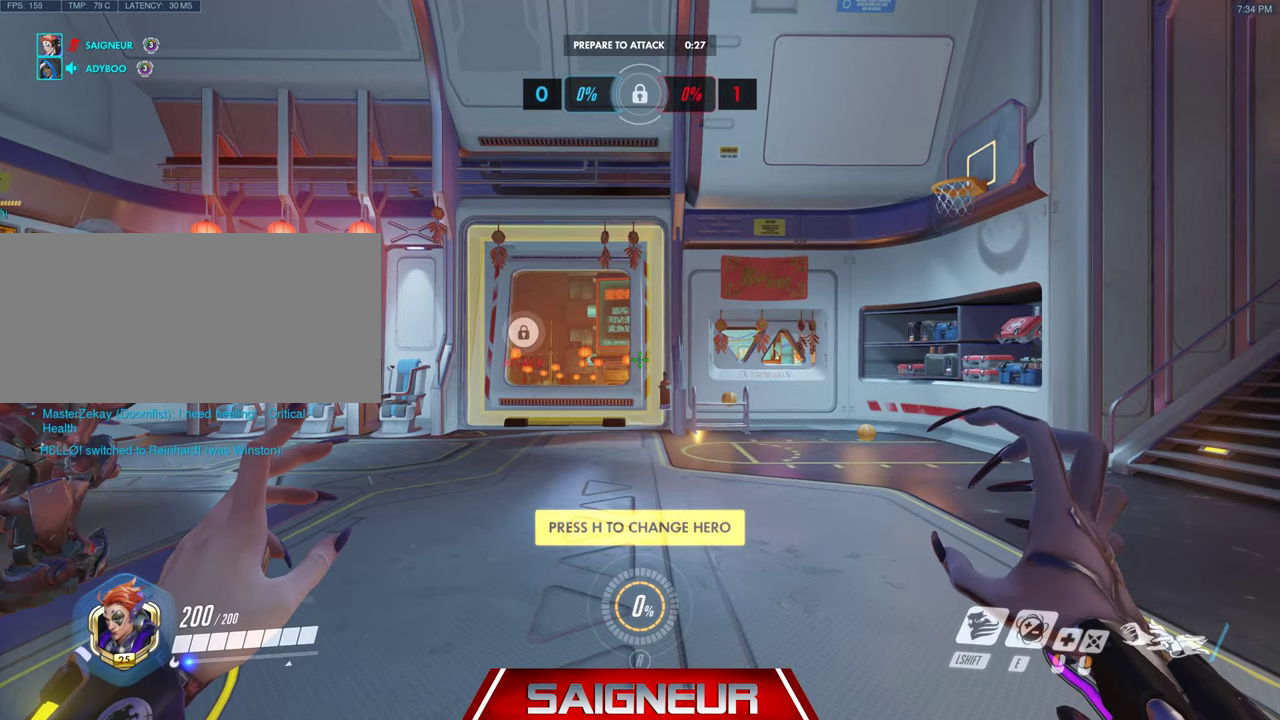
{"keys": [], "mouse": [], "events": [[100, "mouse_left", "down"], [100, "r", "down"], [133, "r", "up"], [200, "mouse_left", "up"]]}
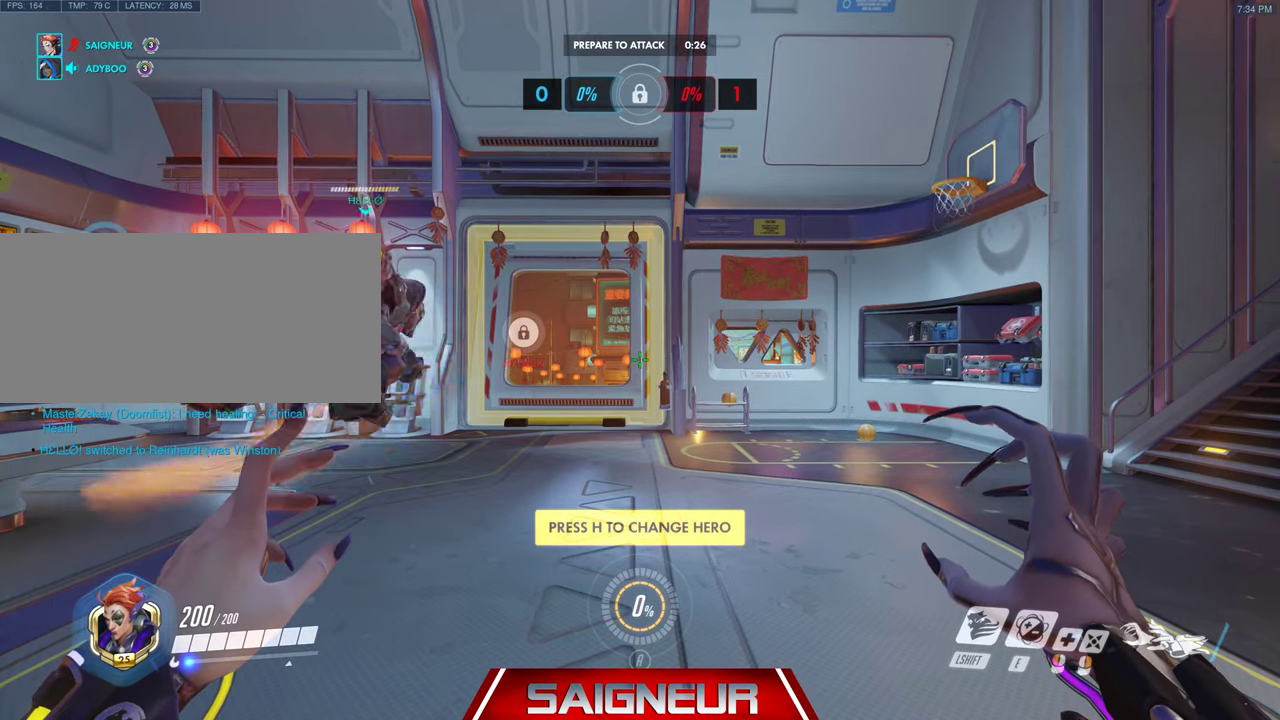
{"keys": [], "mouse": [], "events": []}
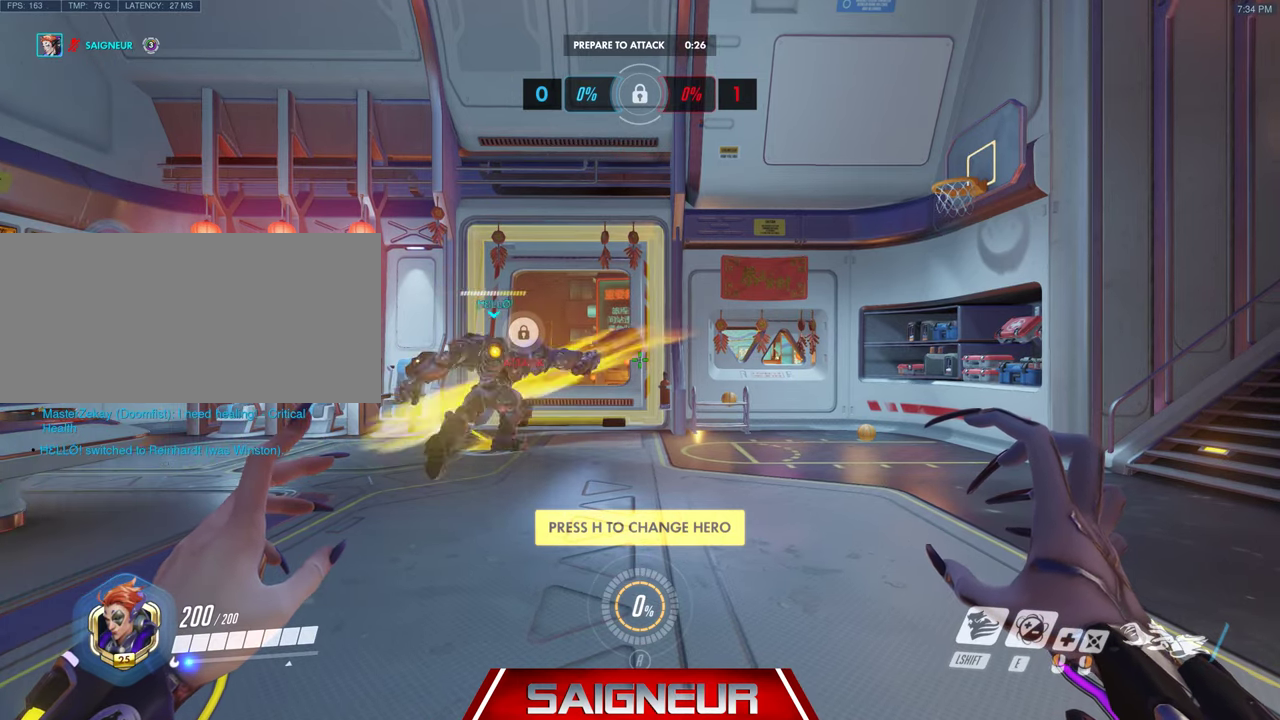
{"keys": [], "mouse": [], "events": [[200, "f", "down"], [266, "f", "up"]]}
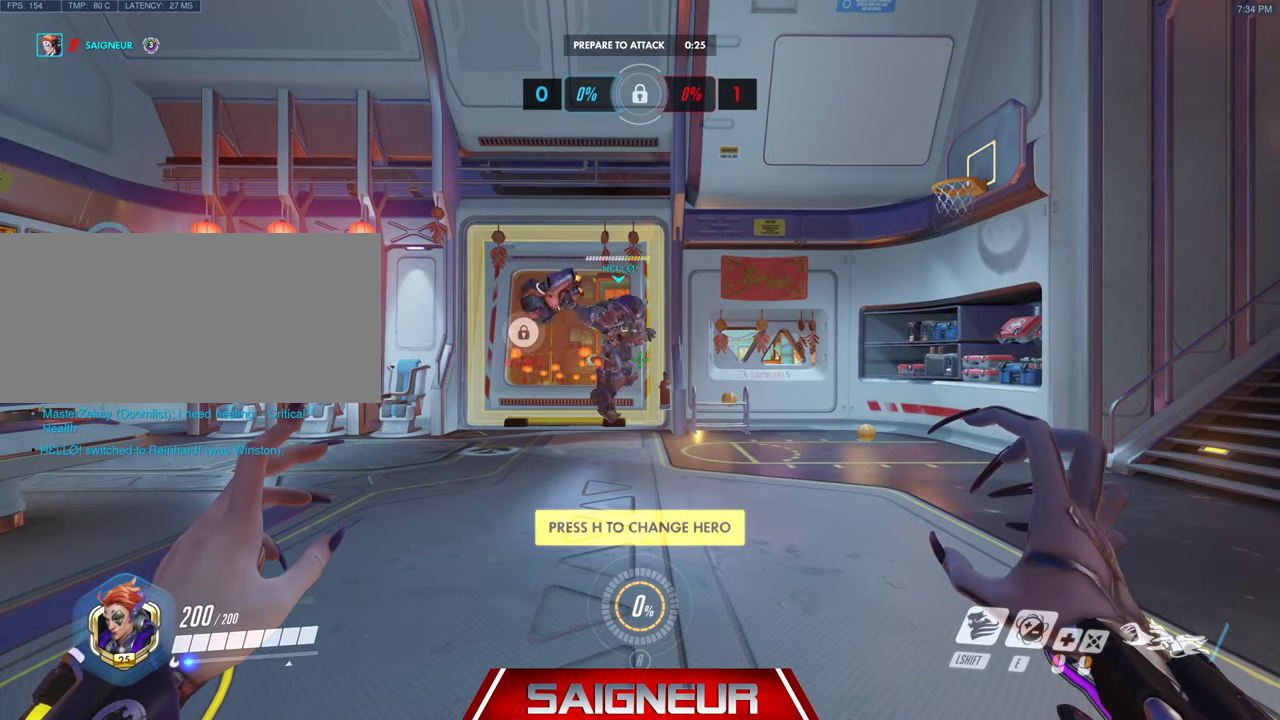
{"keys": [], "mouse": [], "events": []}
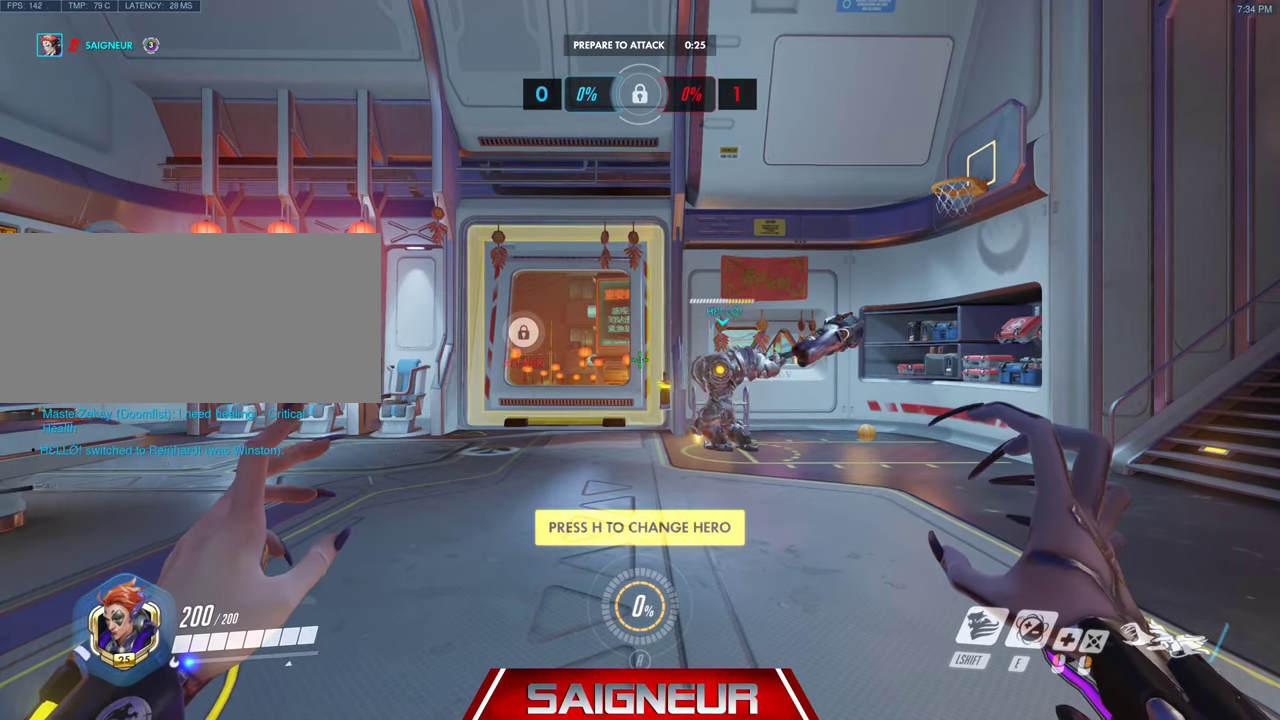
{"keys": [], "mouse": [], "events": []}
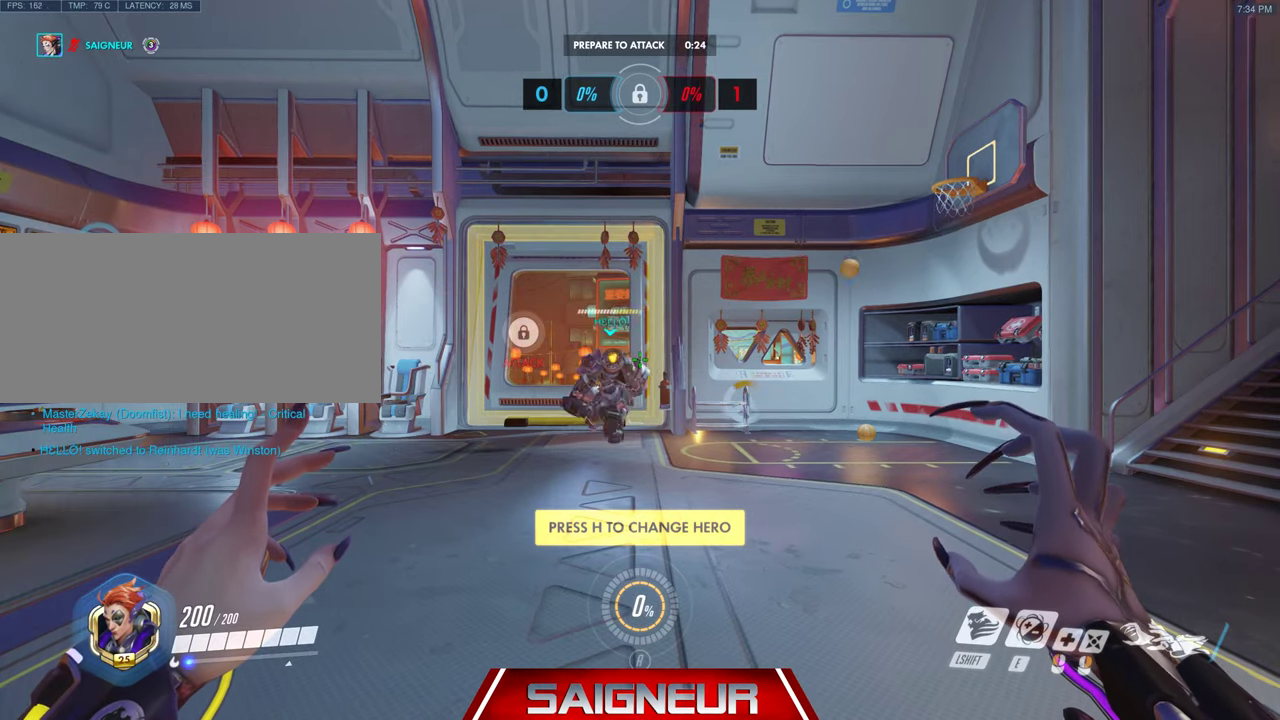
{"keys": [], "mouse": [], "events": []}
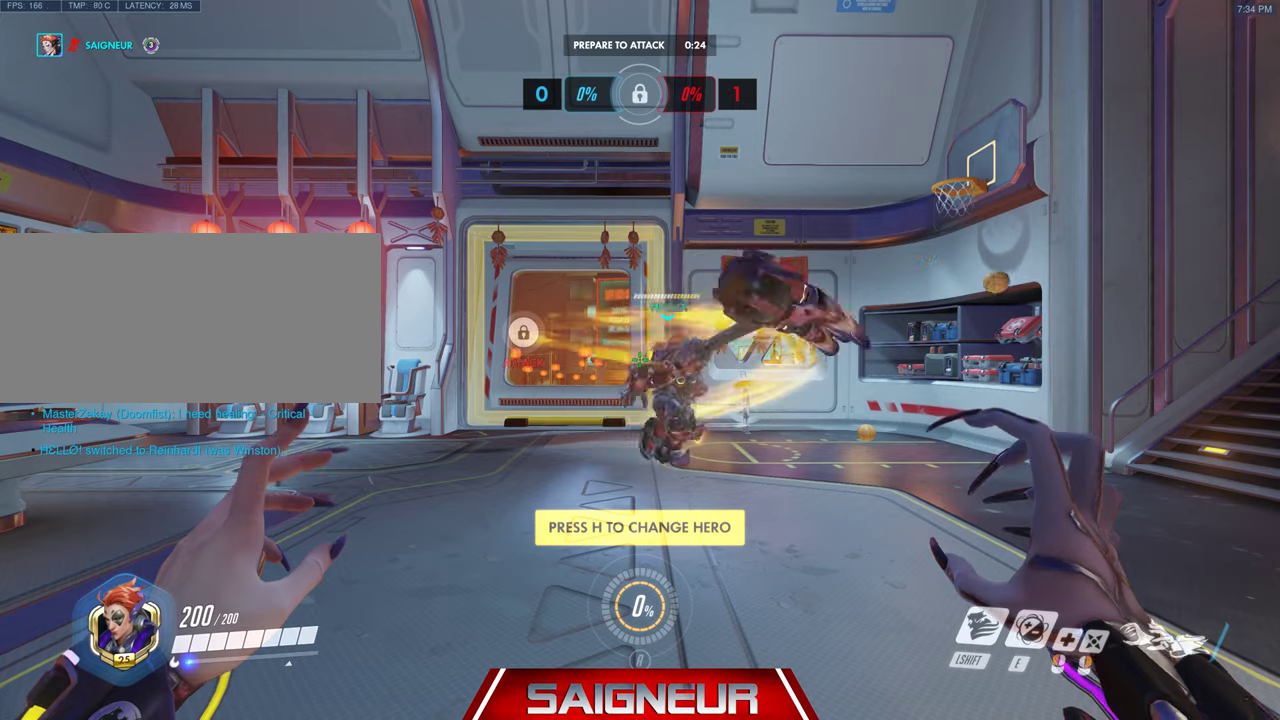
{"keys": ["tab"], "mouse": [], "events": [[500, "tab", "down"]]}
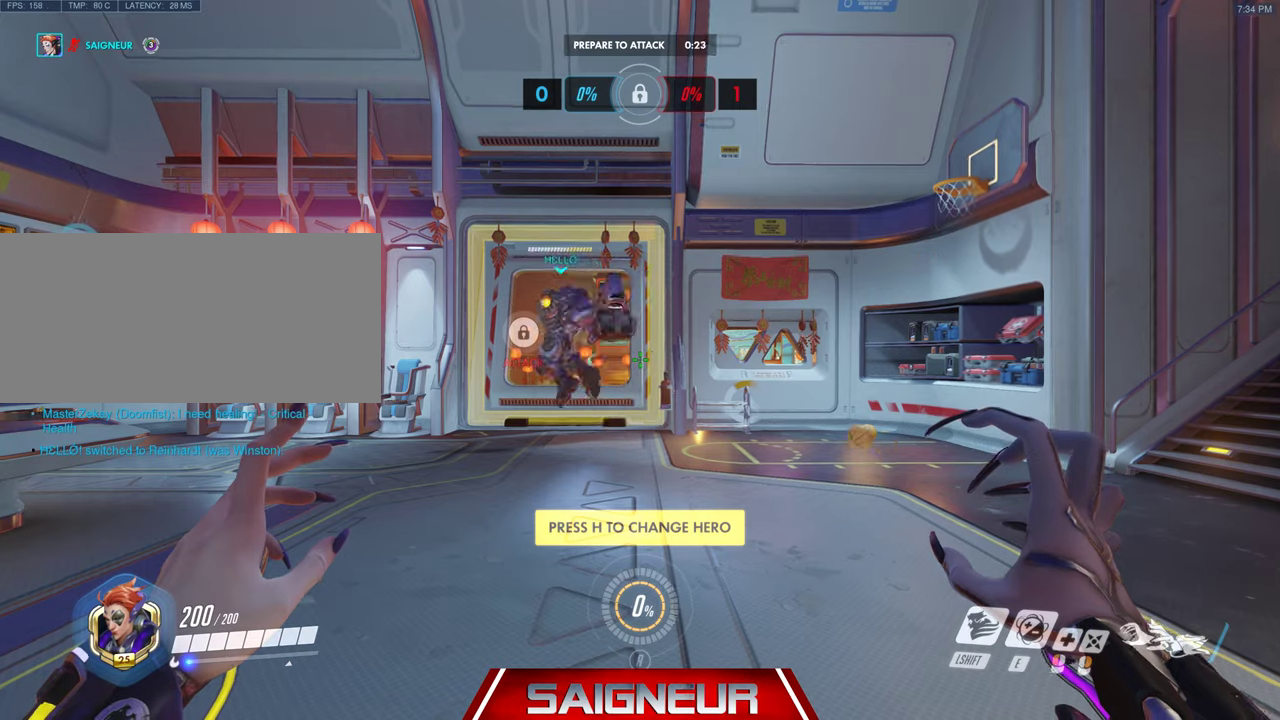
{"keys": ["tab"], "mouse": [], "events": []}
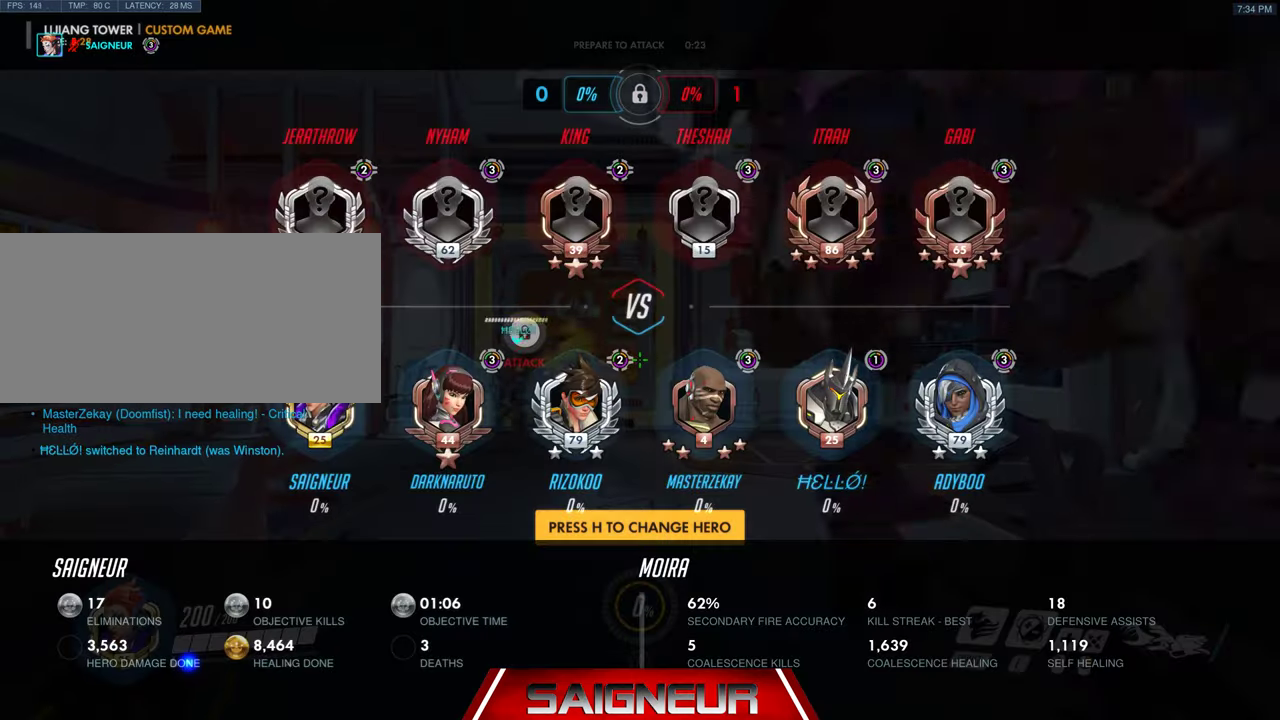
{"keys": ["tab"], "mouse": [], "events": []}
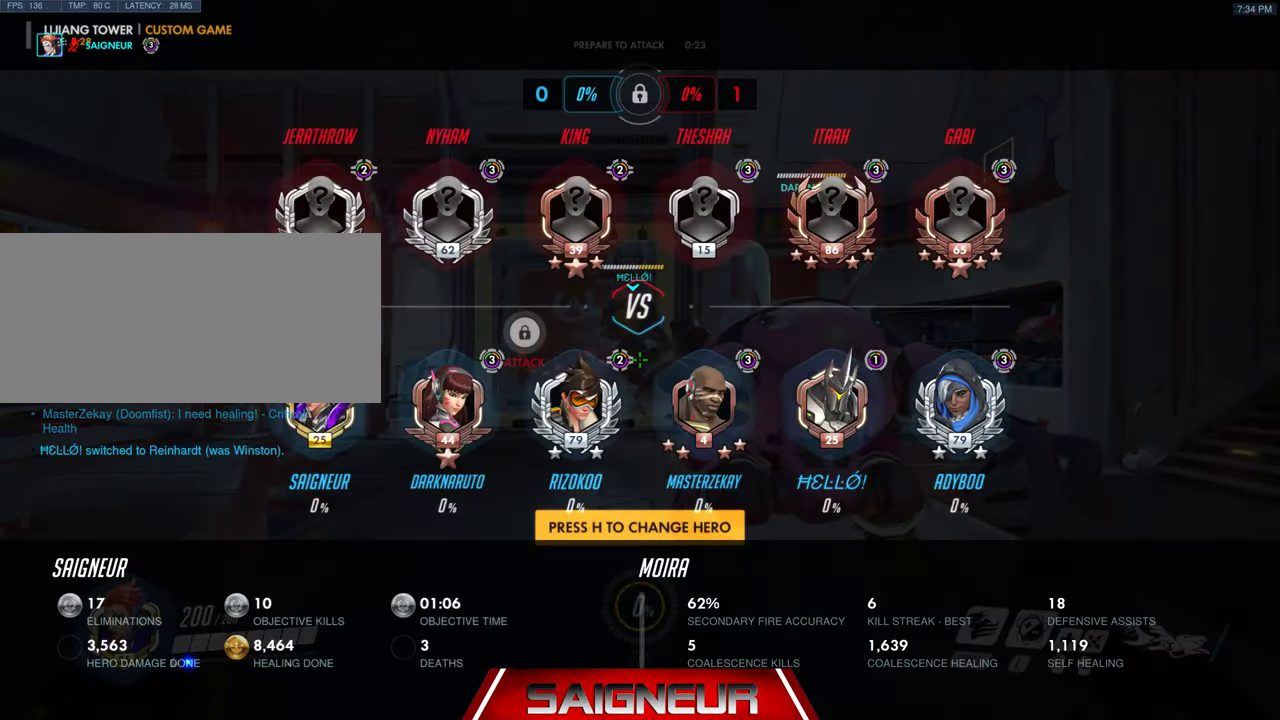
{"keys": [], "mouse": [], "events": [[167, "tab", "up"]]}